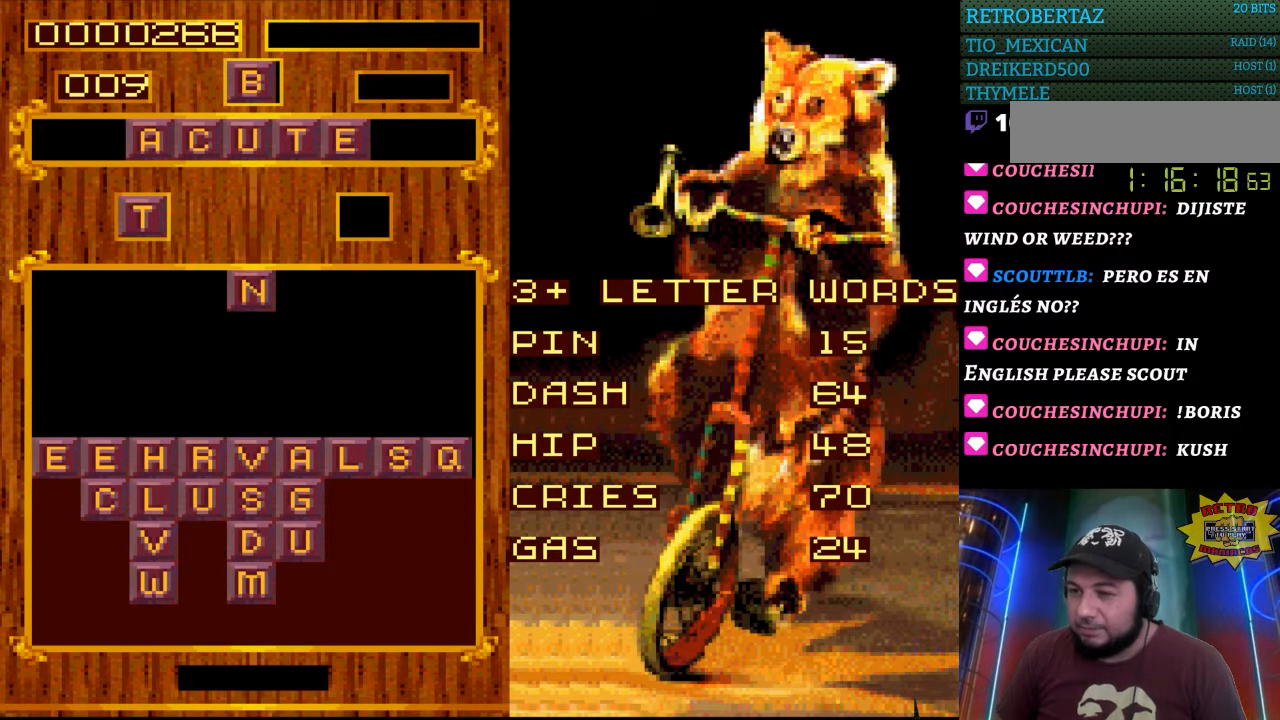
Gameplay with a controller (Nintendo layout); each line is a JSON object with the inputs held at the frame after it. "events" lists button and stick changes between this image and that frame as [ms after this image, input, new state], when the widget could be followed in between. Not read: L3 R3.
{"buttons": [], "events": []}
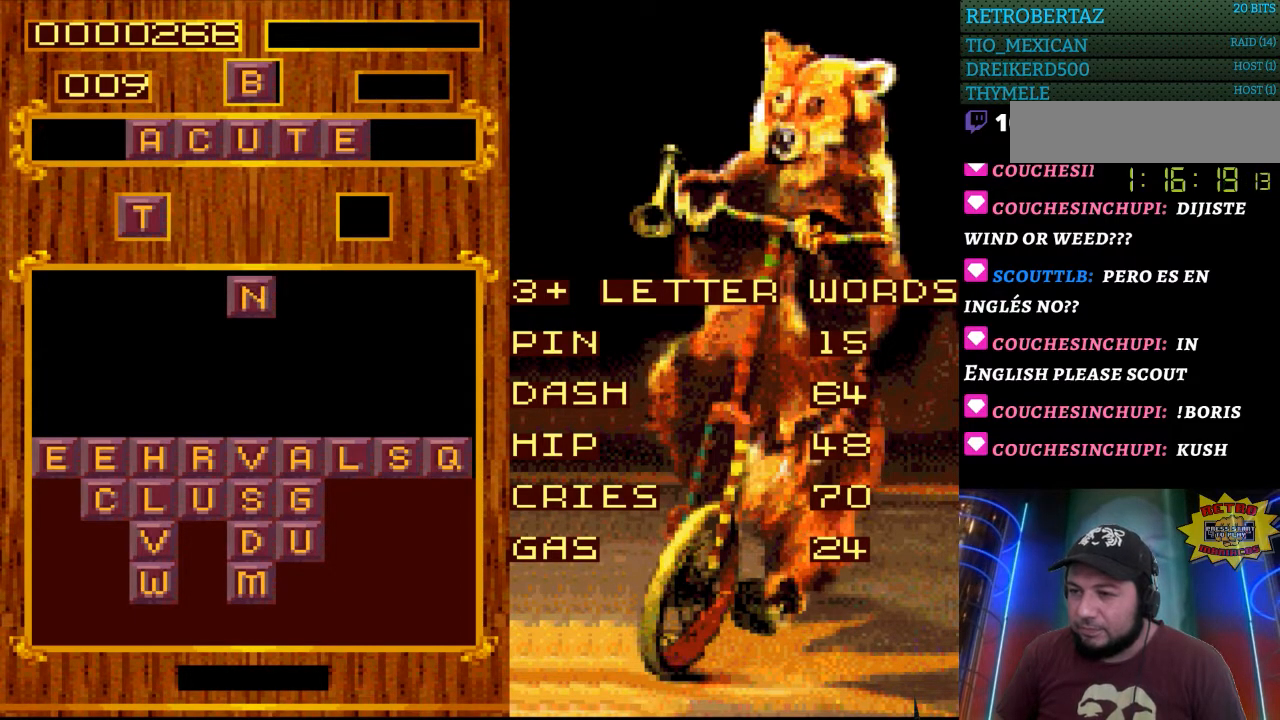
{"buttons": ["DPAD_LEFT"], "events": [[17, "DPAD_LEFT", "down"]]}
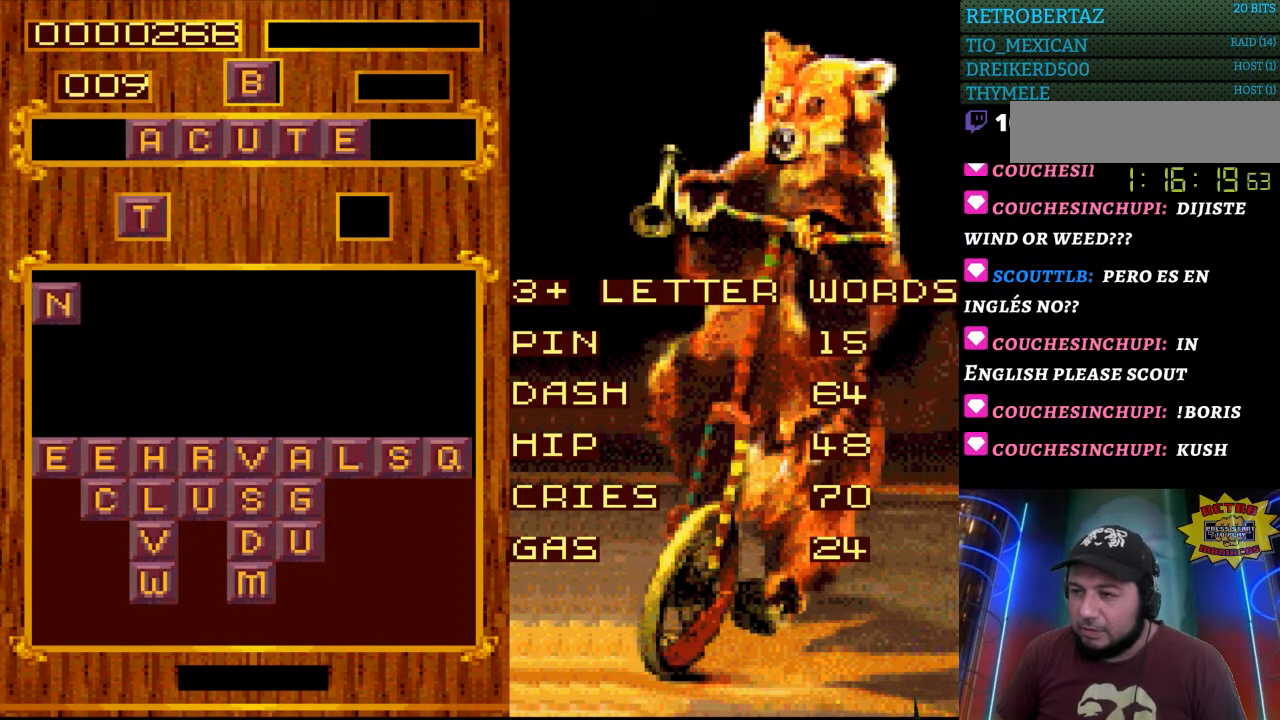
{"buttons": [], "events": [[300, "DPAD_LEFT", "up"]]}
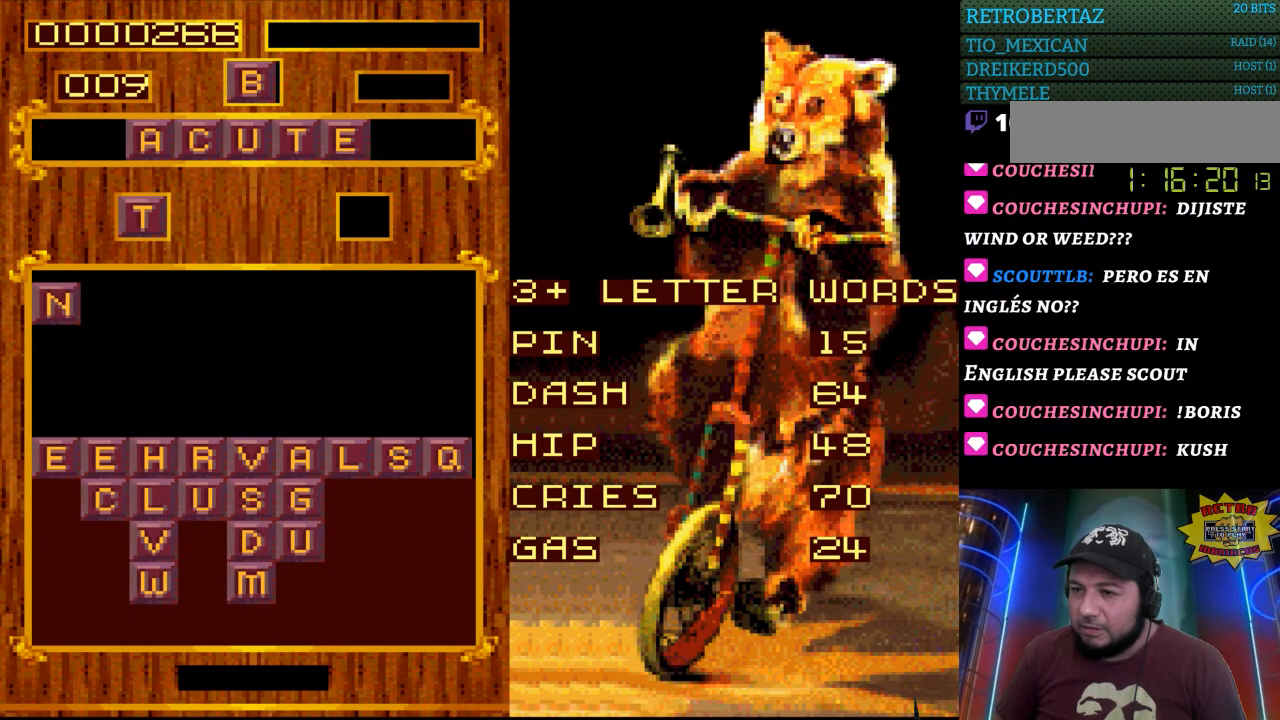
{"buttons": [], "events": []}
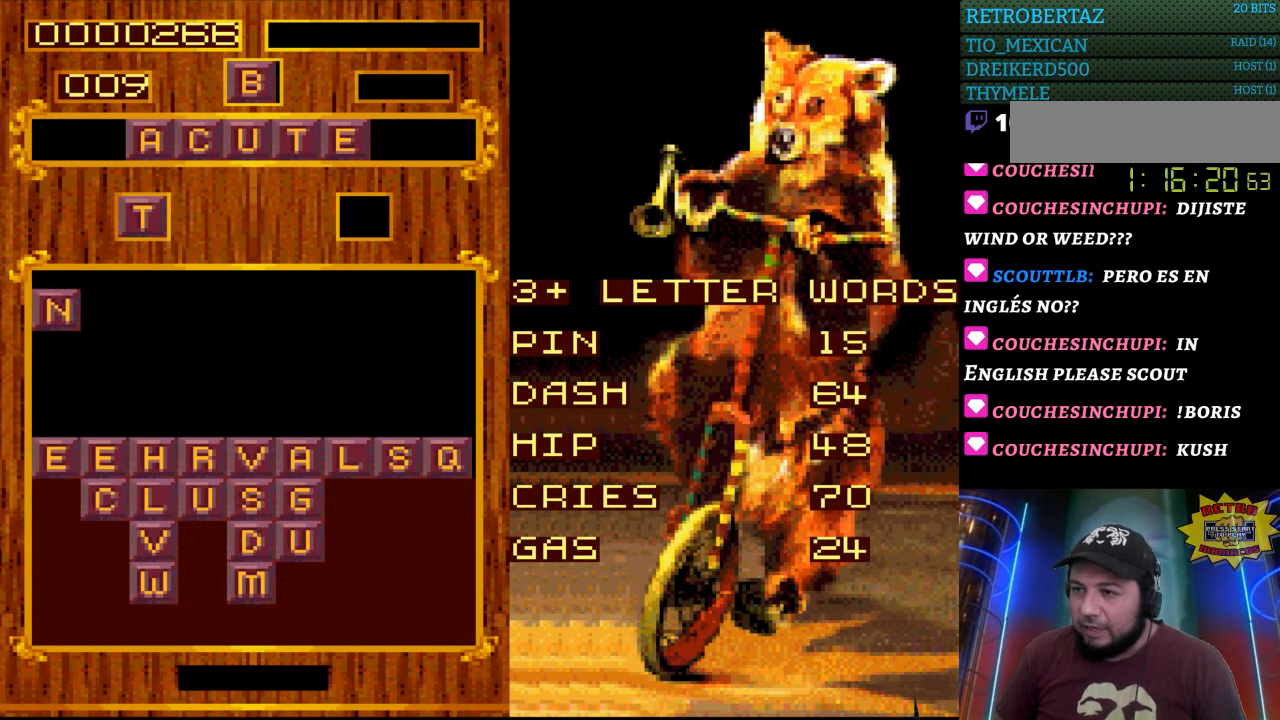
{"buttons": ["DPAD_RIGHT"], "events": [[100, "DPAD_RIGHT", "down"], [217, "DPAD_RIGHT", "up"], [483, "DPAD_RIGHT", "down"]]}
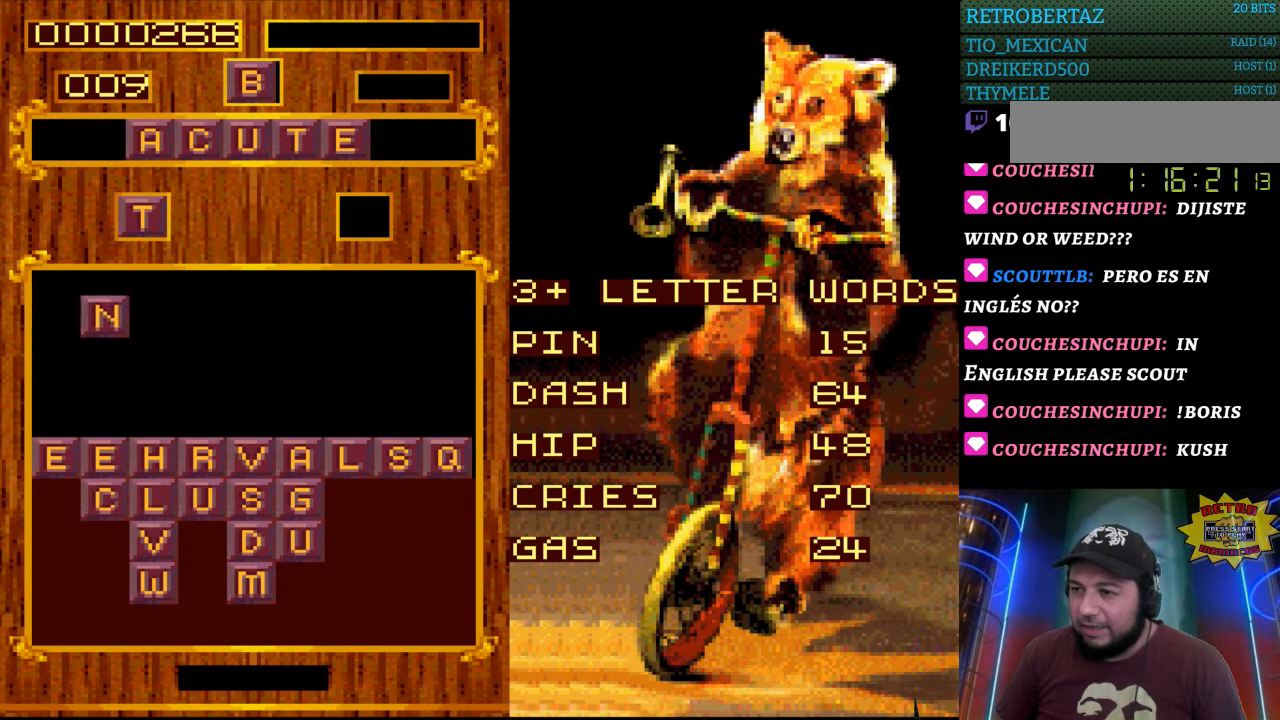
{"buttons": [], "events": [[67, "DPAD_RIGHT", "up"]]}